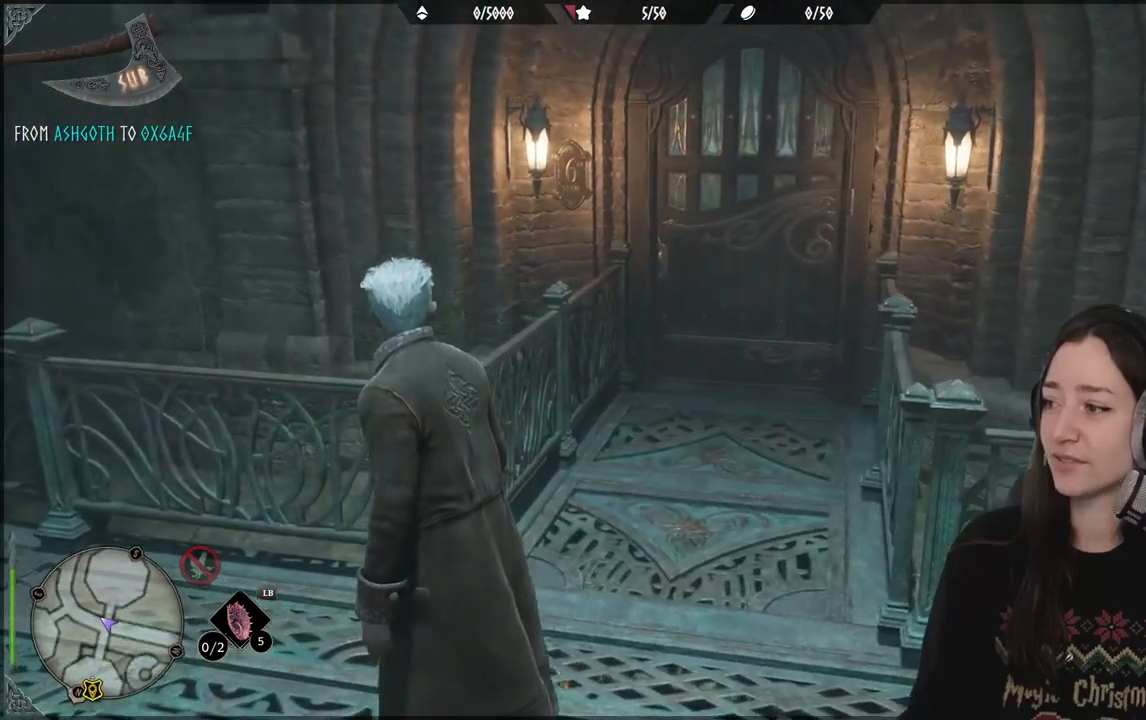
Gameplay with a controller (Xbox layout); each line is a JSON object with the inputs held at the frame after it. "events" lists button and stick changes between this image and that frame as [ms after this image, input, new state], when the widget could be followed in between.
{"buttons": [], "left_stick": "center", "right_stick": "right", "events": [[183, "right_stick", "right"]]}
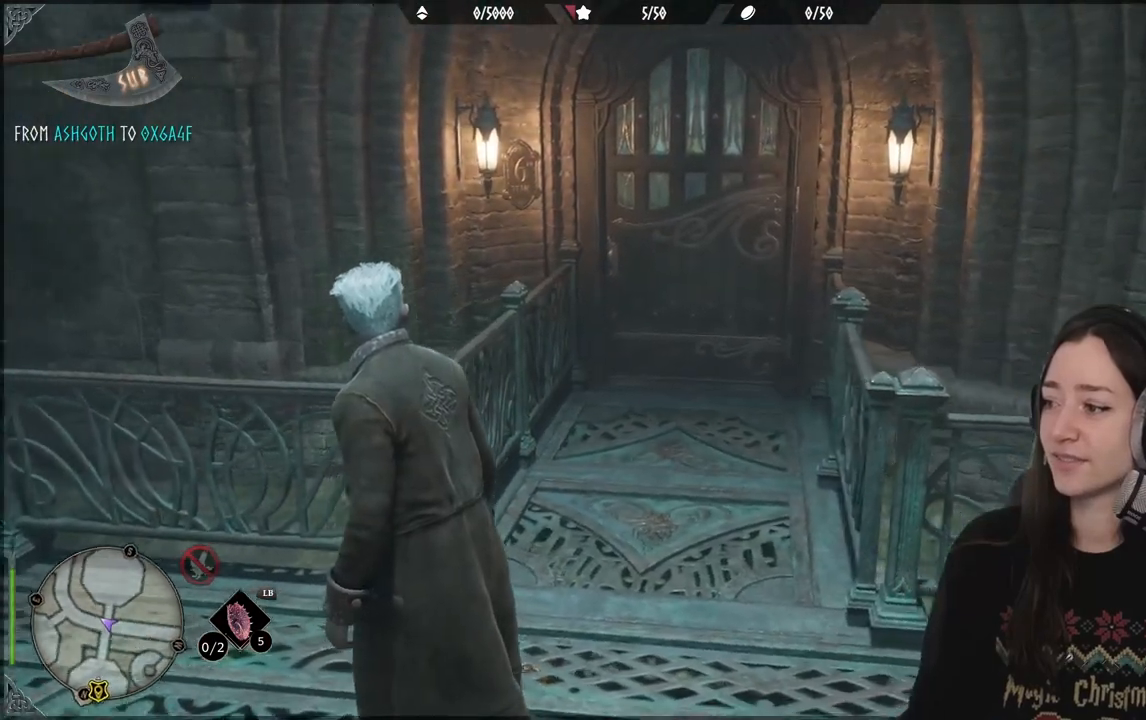
{"buttons": [], "left_stick": "center", "right_stick": "center", "events": [[483, "right_stick", "center"]]}
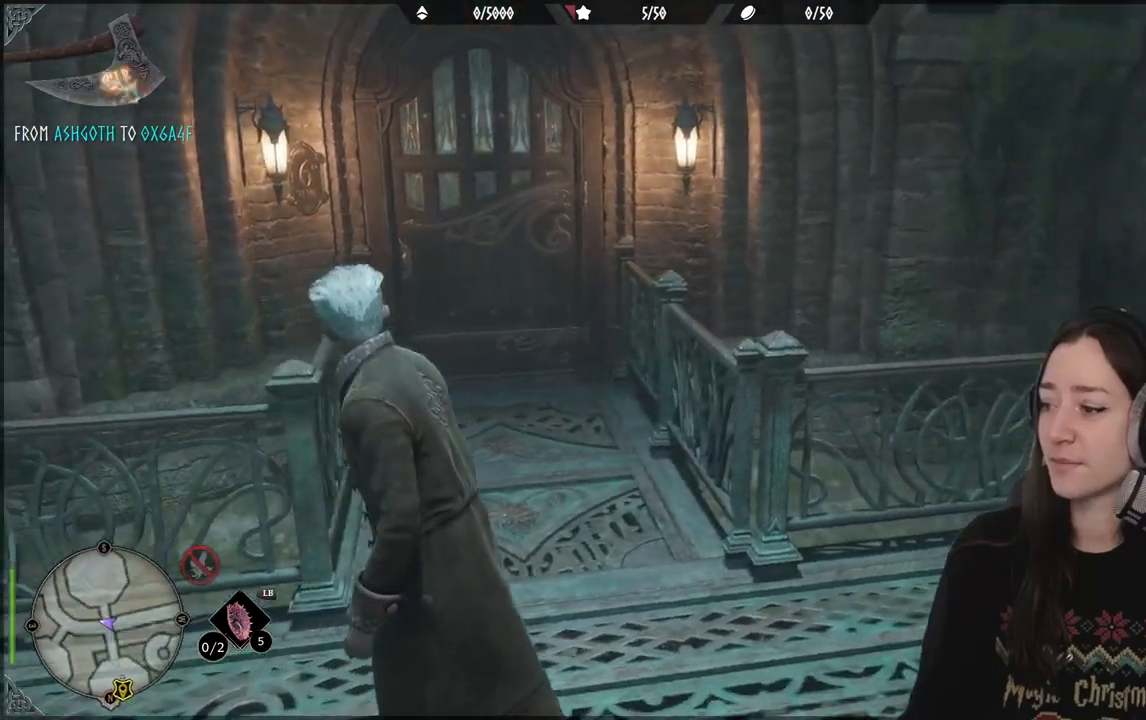
{"buttons": [], "left_stick": "center", "right_stick": "center", "events": []}
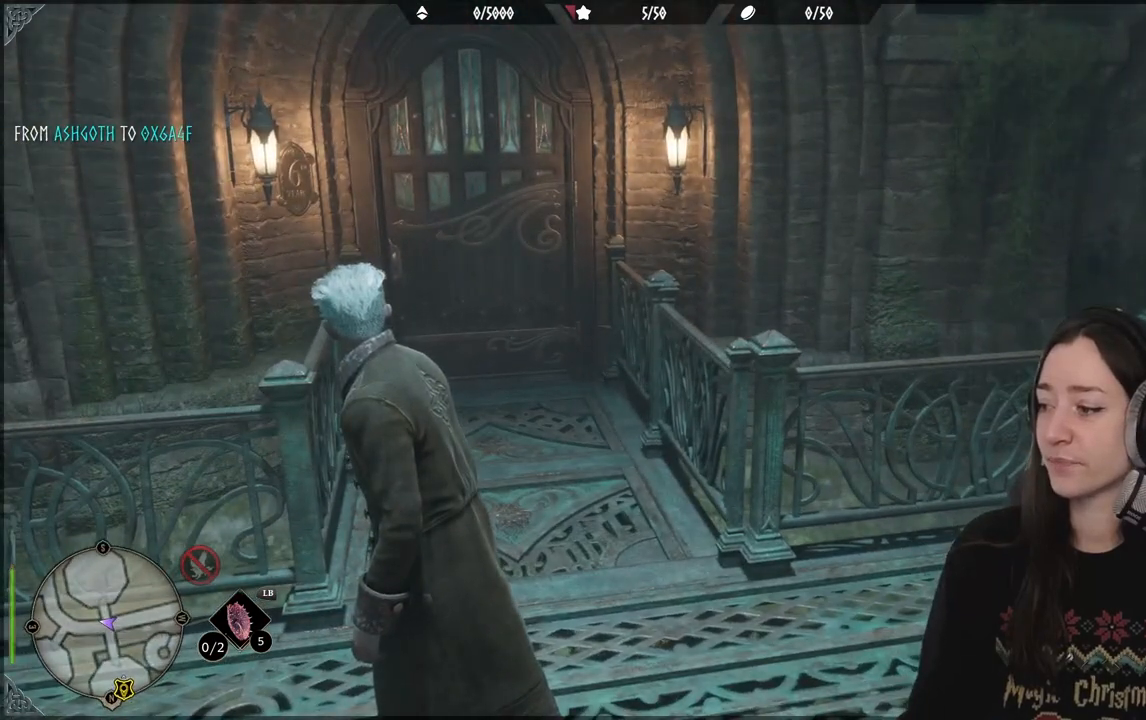
{"buttons": [], "left_stick": "center", "right_stick": "center", "events": []}
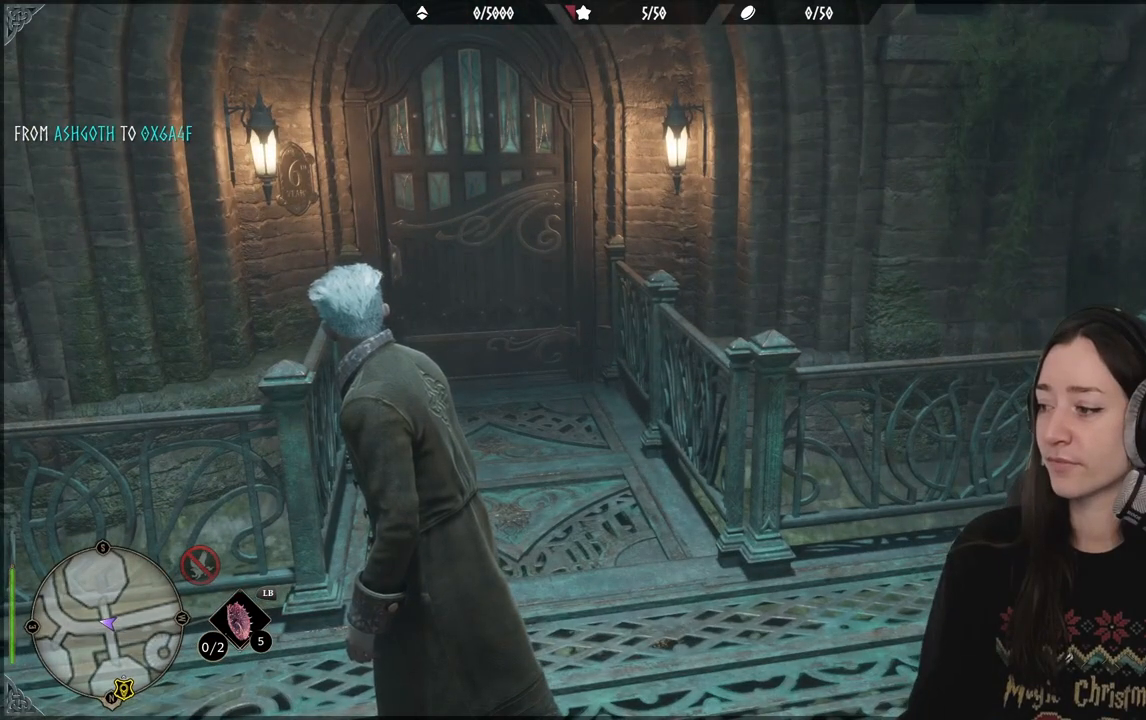
{"buttons": [], "left_stick": "center", "right_stick": "center", "events": []}
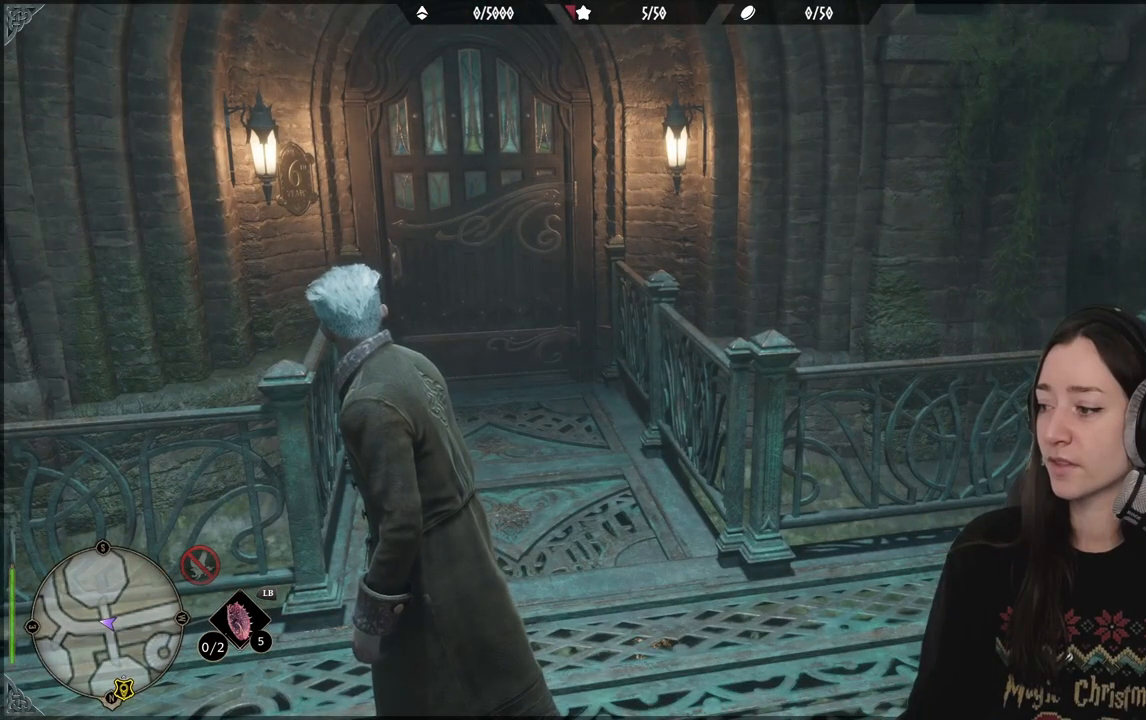
{"buttons": [], "left_stick": "center", "right_stick": "right", "events": [[483, "right_stick", "right"]]}
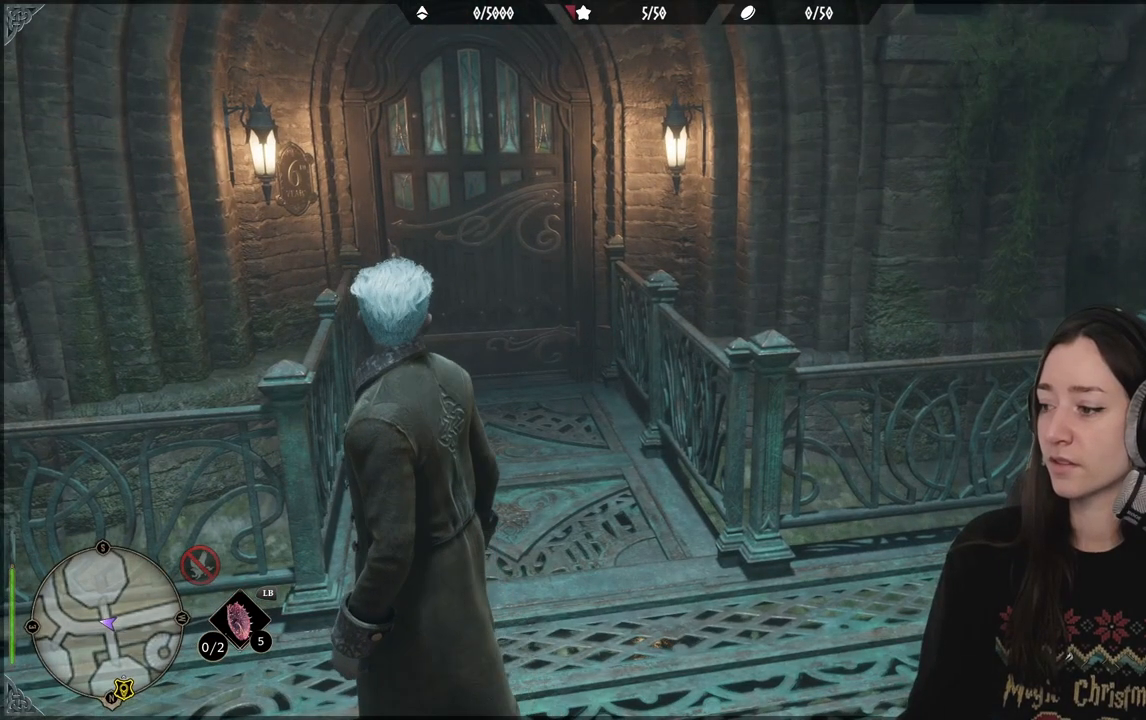
{"buttons": [], "left_stick": "center", "right_stick": "center", "events": [[483, "right_stick", "center"]]}
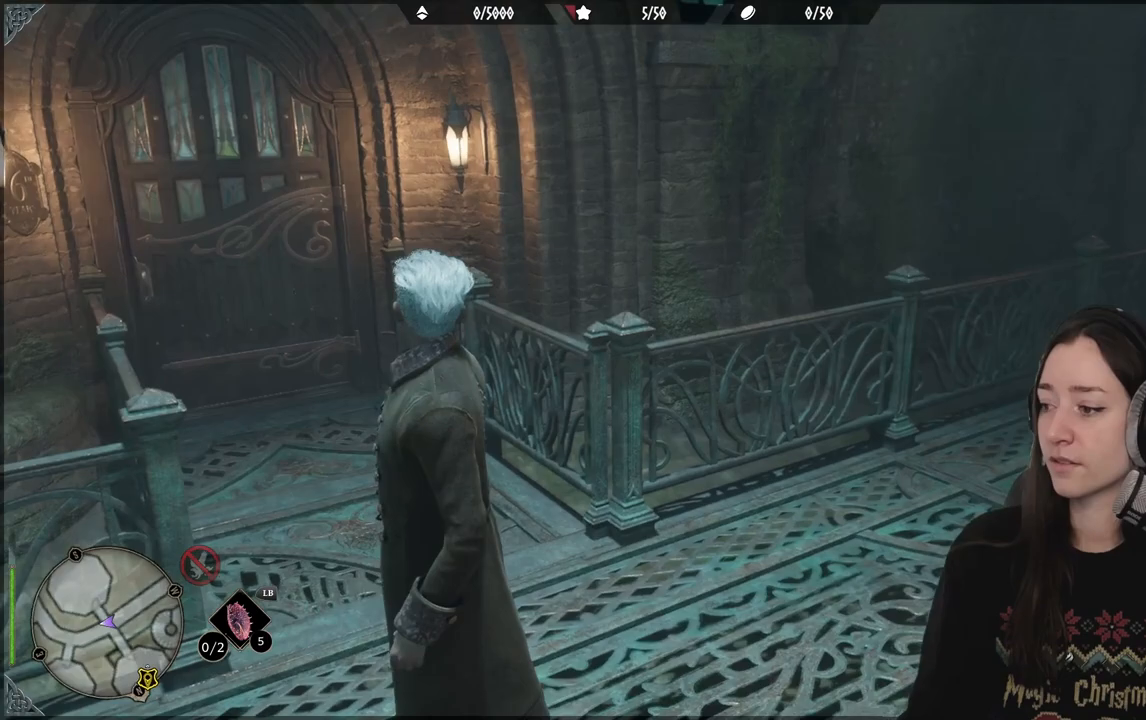
{"buttons": [], "left_stick": "center", "right_stick": "up-left", "events": [[183, "right_stick", "up-left"]]}
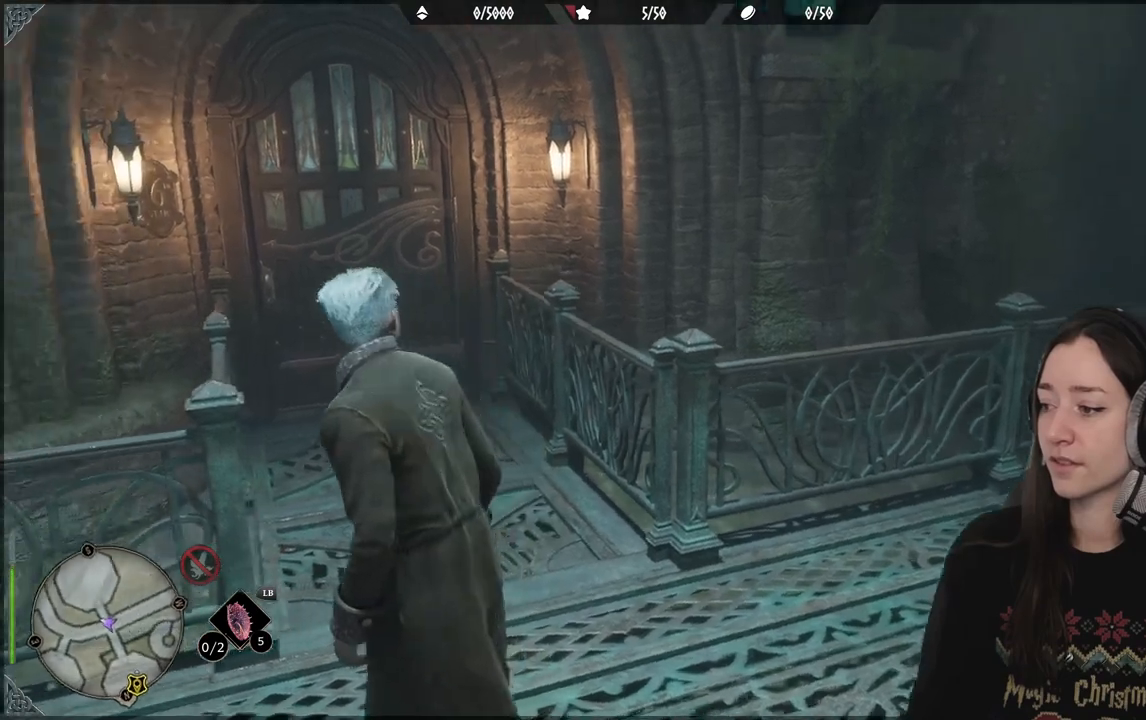
{"buttons": [], "left_stick": "center", "right_stick": "center", "events": [[467, "right_stick", "center"]]}
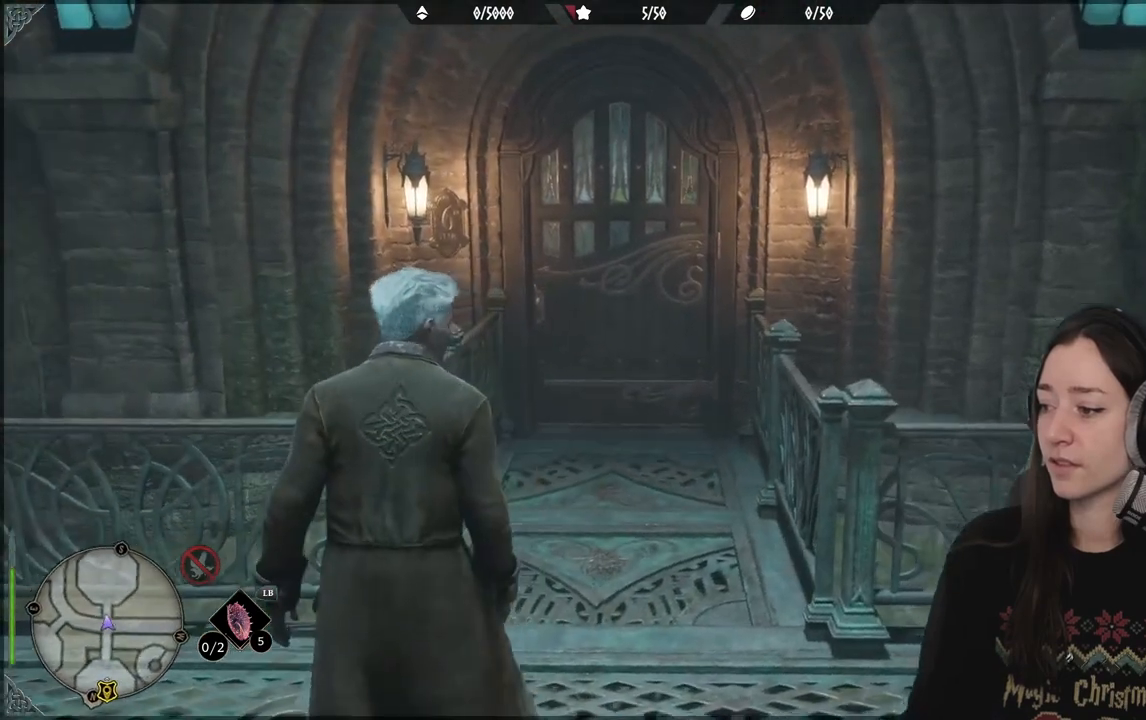
{"buttons": [], "left_stick": "center", "right_stick": "right", "events": [[350, "right_stick", "right"]]}
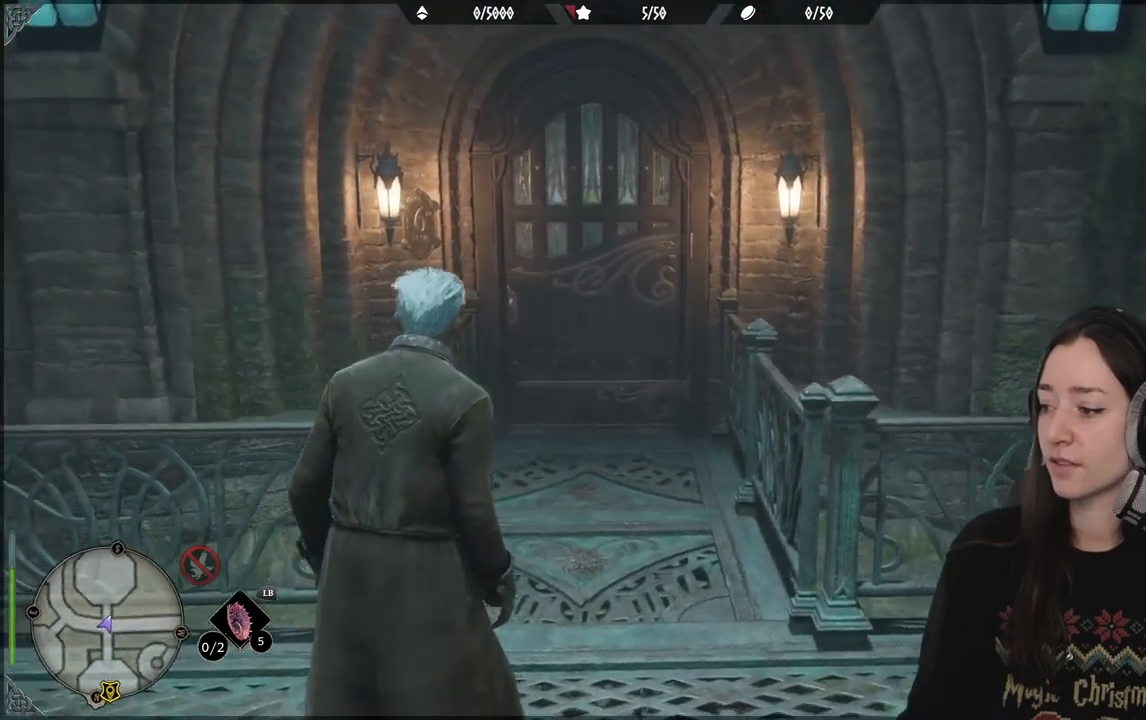
{"buttons": [], "left_stick": "center", "right_stick": "right", "events": [[183, "right_stick", "center"], [417, "right_stick", "right"]]}
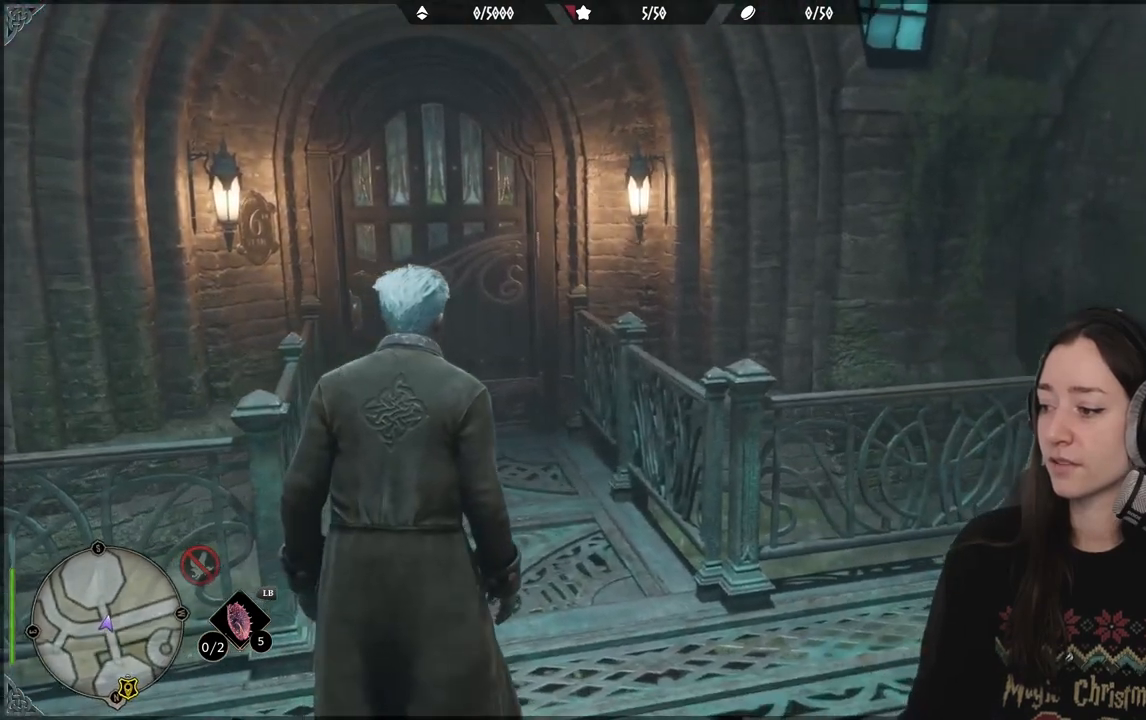
{"buttons": [], "left_stick": "center", "right_stick": "right", "events": []}
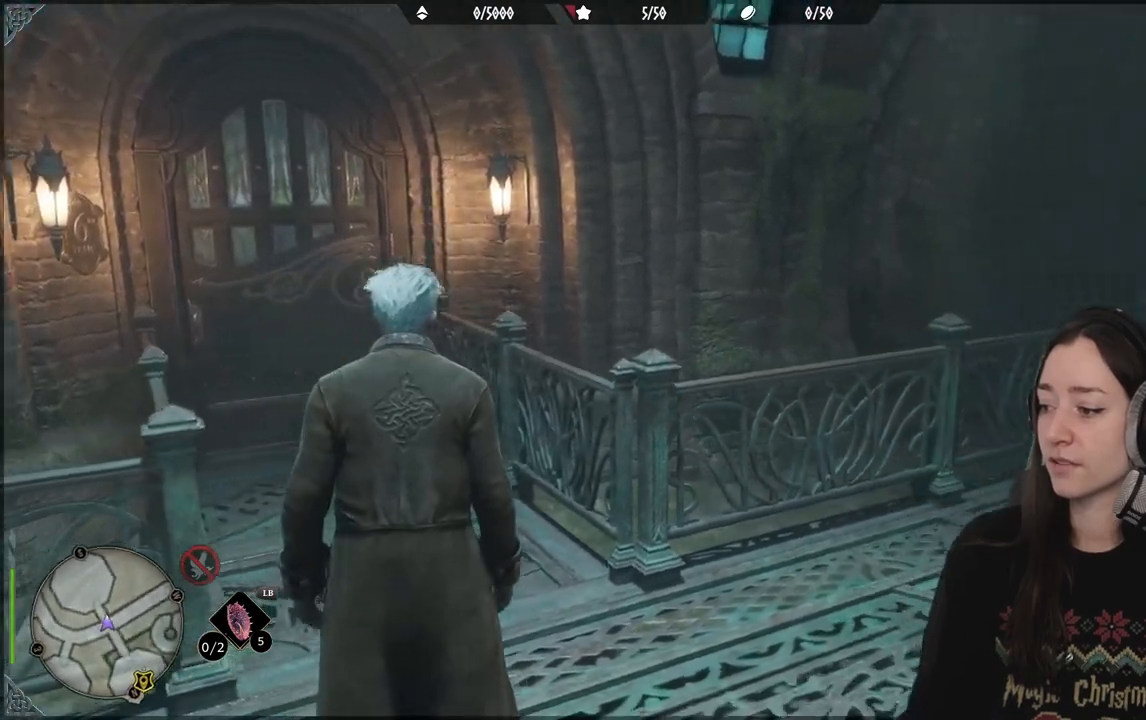
{"buttons": [], "left_stick": "center", "right_stick": "center", "events": [[233, "right_stick", "center"]]}
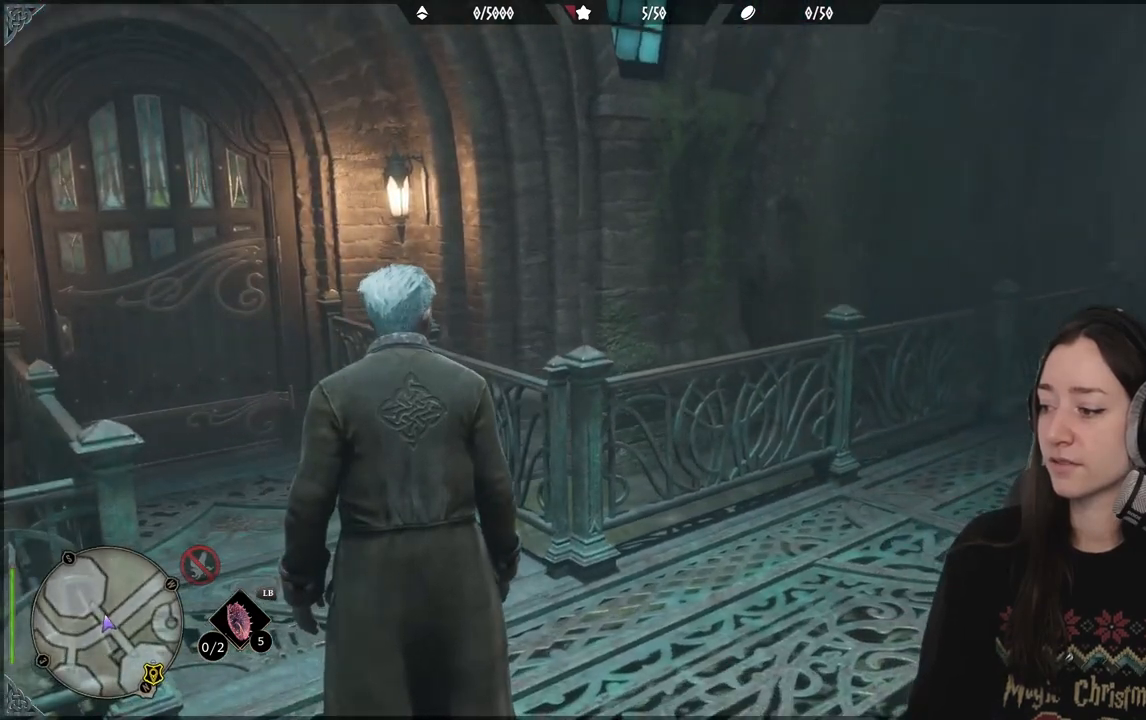
{"buttons": [], "left_stick": "center", "right_stick": "center", "events": []}
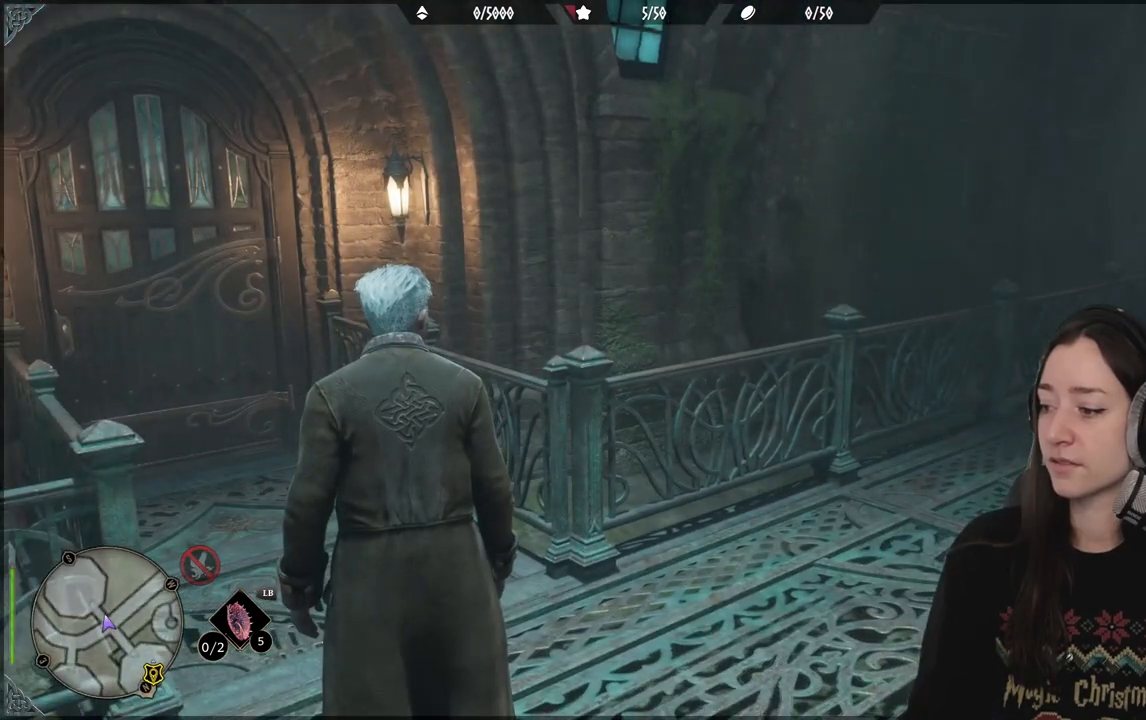
{"buttons": [], "left_stick": "center", "right_stick": "center", "events": []}
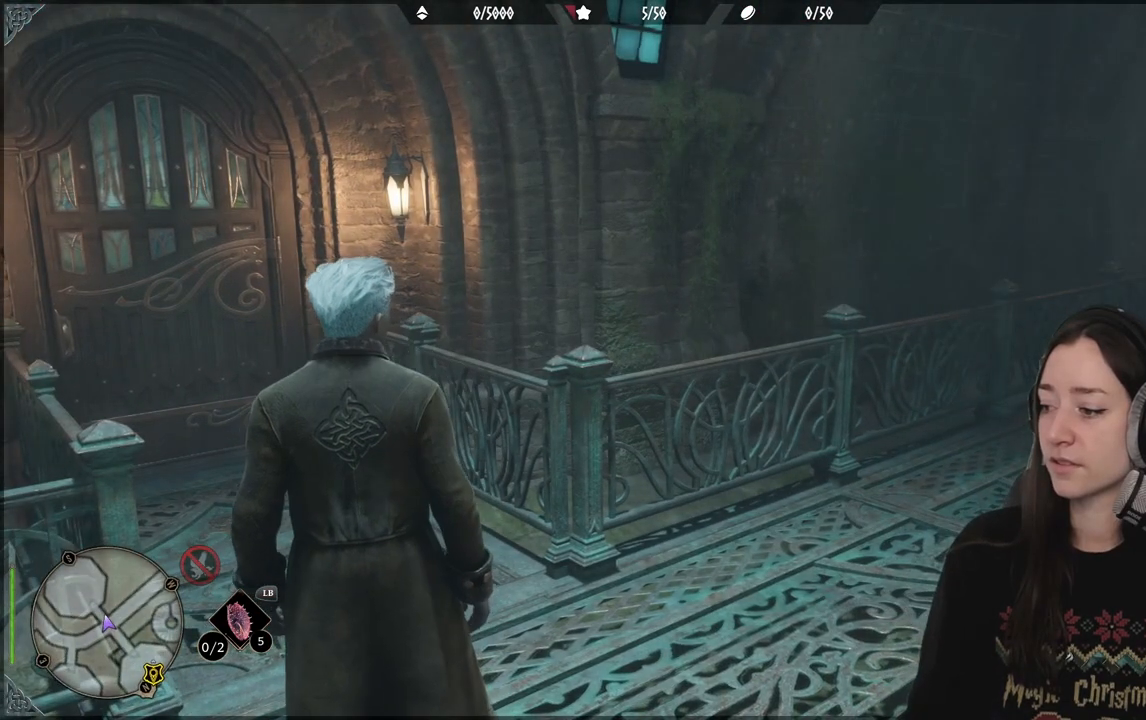
{"buttons": [], "left_stick": "center", "right_stick": "left", "events": [[83, "right_stick", "left"]]}
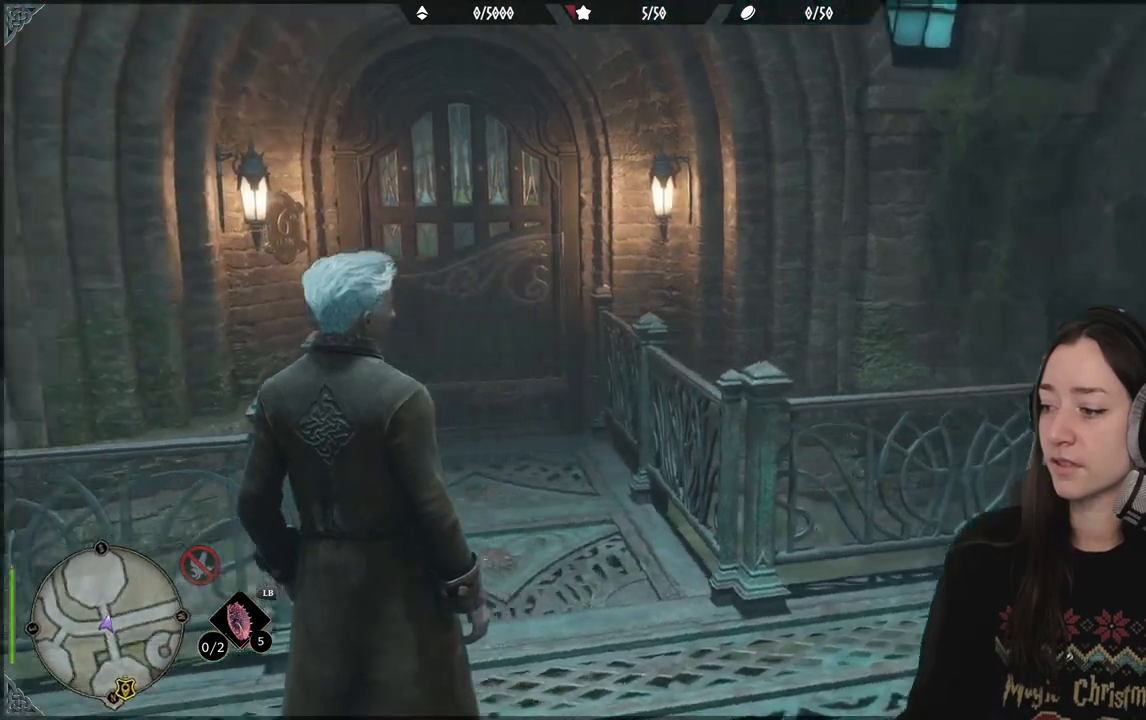
{"buttons": [], "left_stick": "center", "right_stick": "center", "events": [[217, "right_stick", "center"]]}
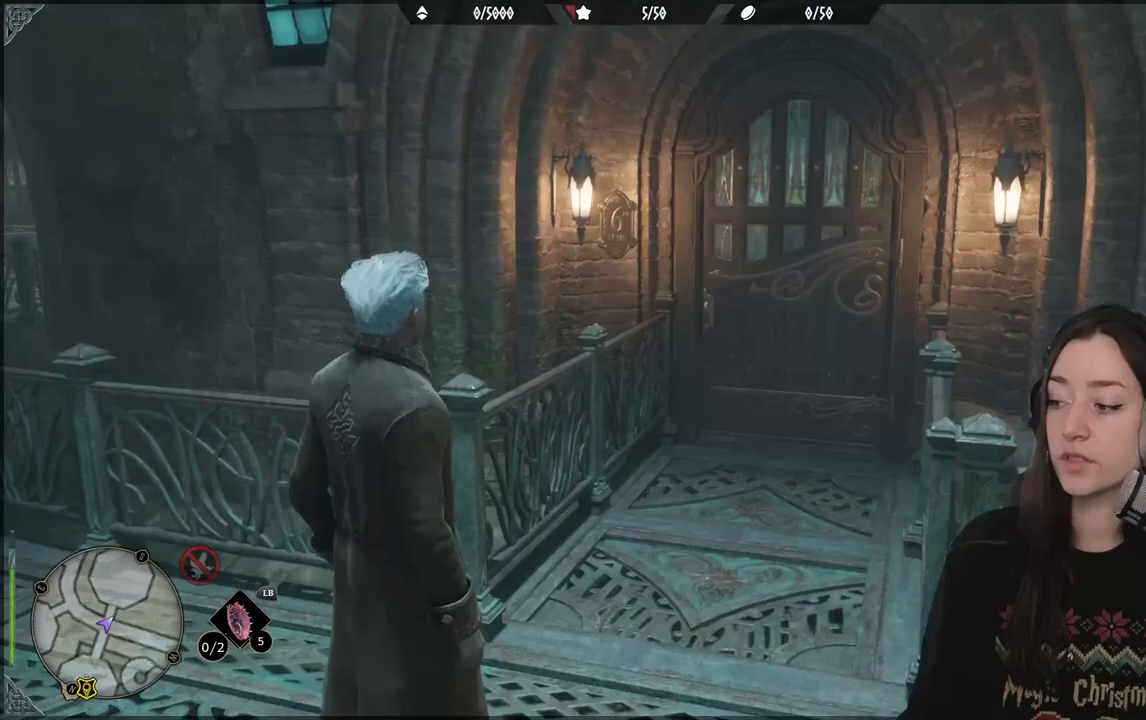
{"buttons": [], "left_stick": "up-right", "right_stick": "down-right", "events": [[83, "left_stick", "up-right"], [400, "right_stick", "down-right"]]}
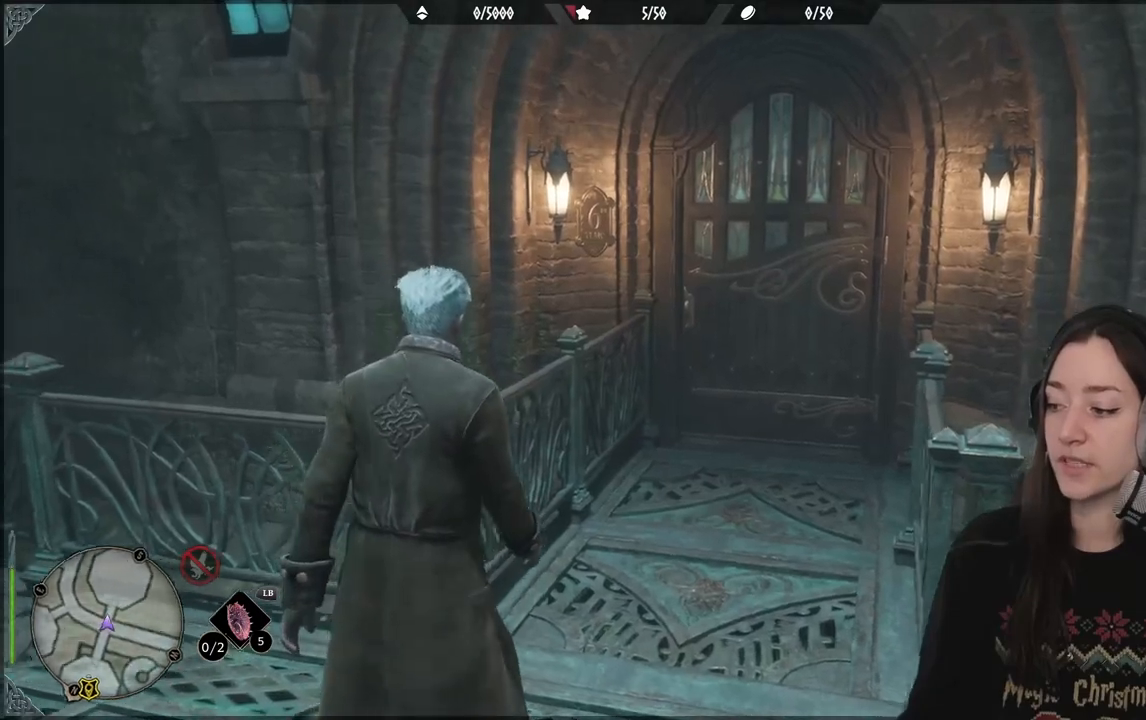
{"buttons": [], "left_stick": "up", "right_stick": "center", "events": [[233, "left_stick", "up"], [283, "right_stick", "center"]]}
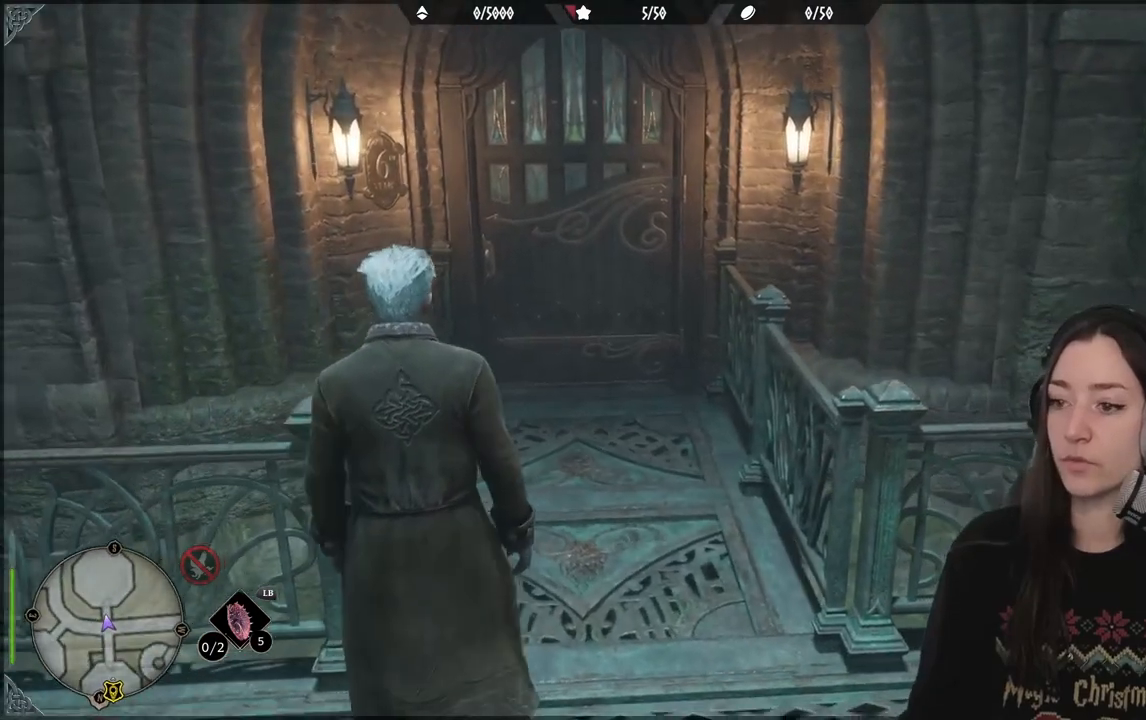
{"buttons": [], "left_stick": "up", "right_stick": "left", "events": [[433, "right_stick", "left"]]}
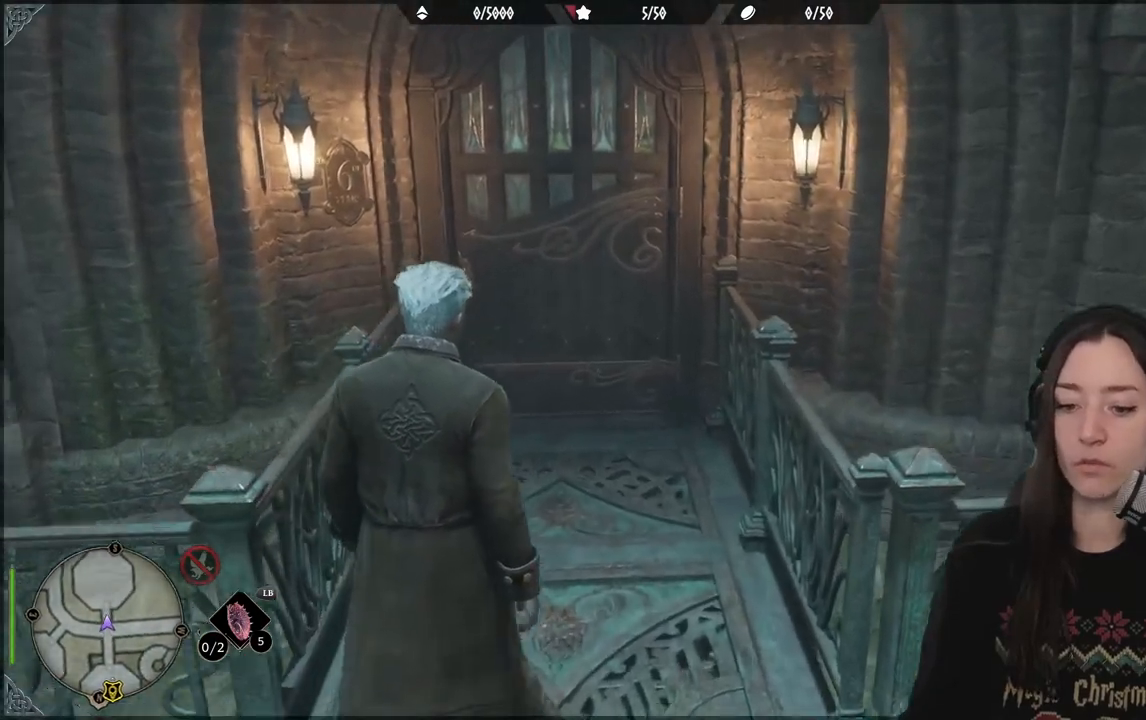
{"buttons": [], "left_stick": "up", "right_stick": "up-right", "events": [[167, "right_stick", "center"], [450, "right_stick", "up-right"]]}
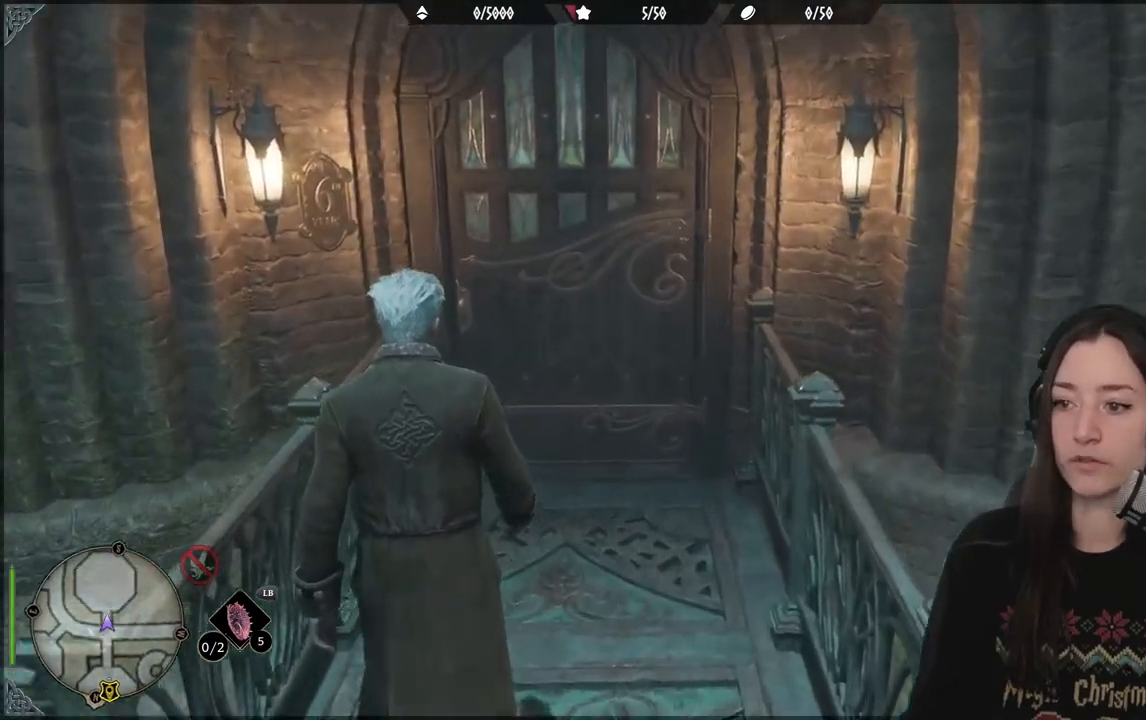
{"buttons": [], "left_stick": "up", "right_stick": "center", "events": [[150, "right_stick", "center"]]}
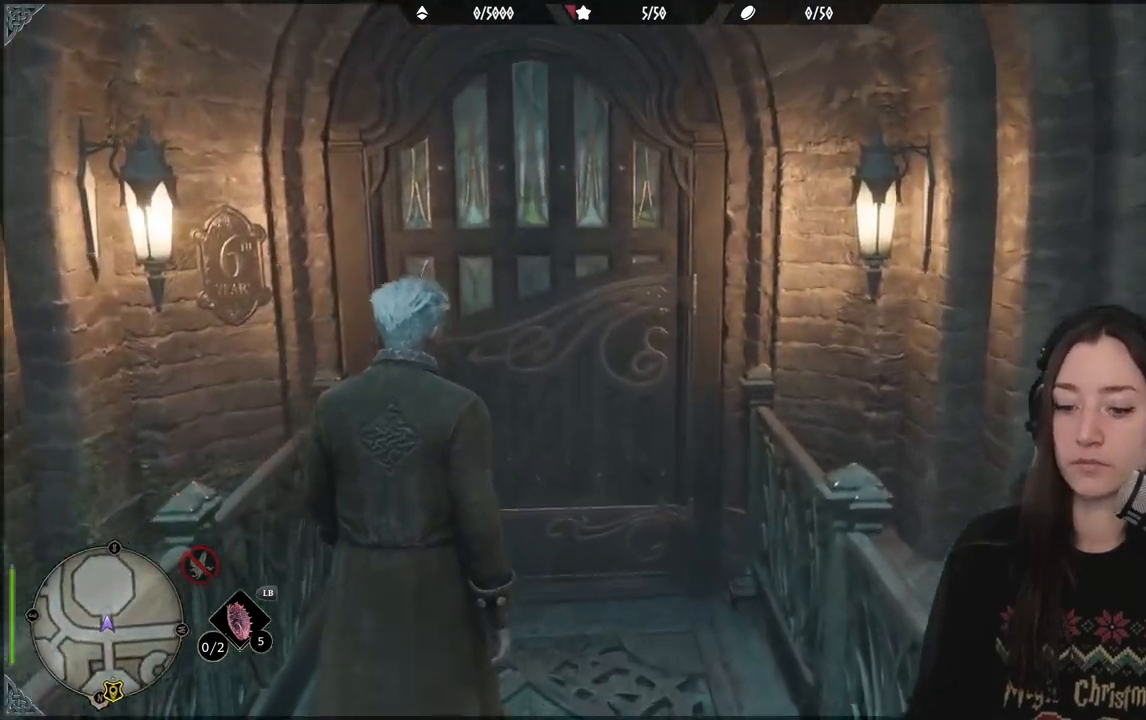
{"buttons": [], "left_stick": "up", "right_stick": "center", "events": [[17, "right_stick", "down-left"], [300, "right_stick", "center"]]}
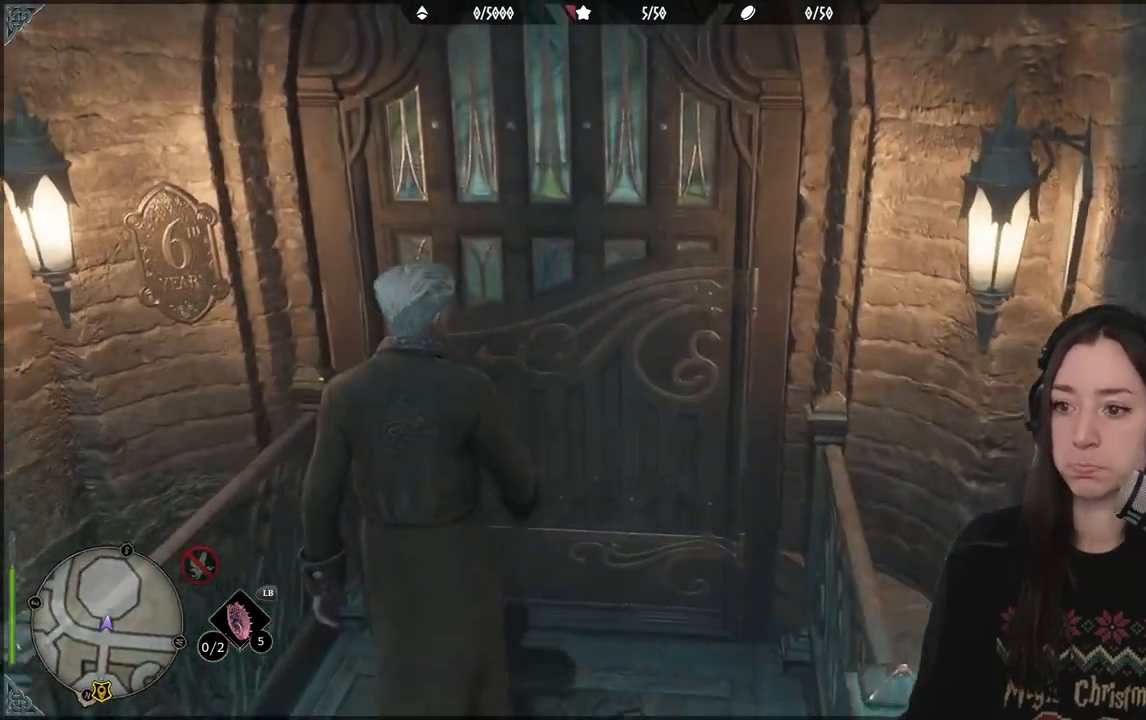
{"buttons": [], "left_stick": "up", "right_stick": "up-right", "events": [[383, "right_stick", "up-right"]]}
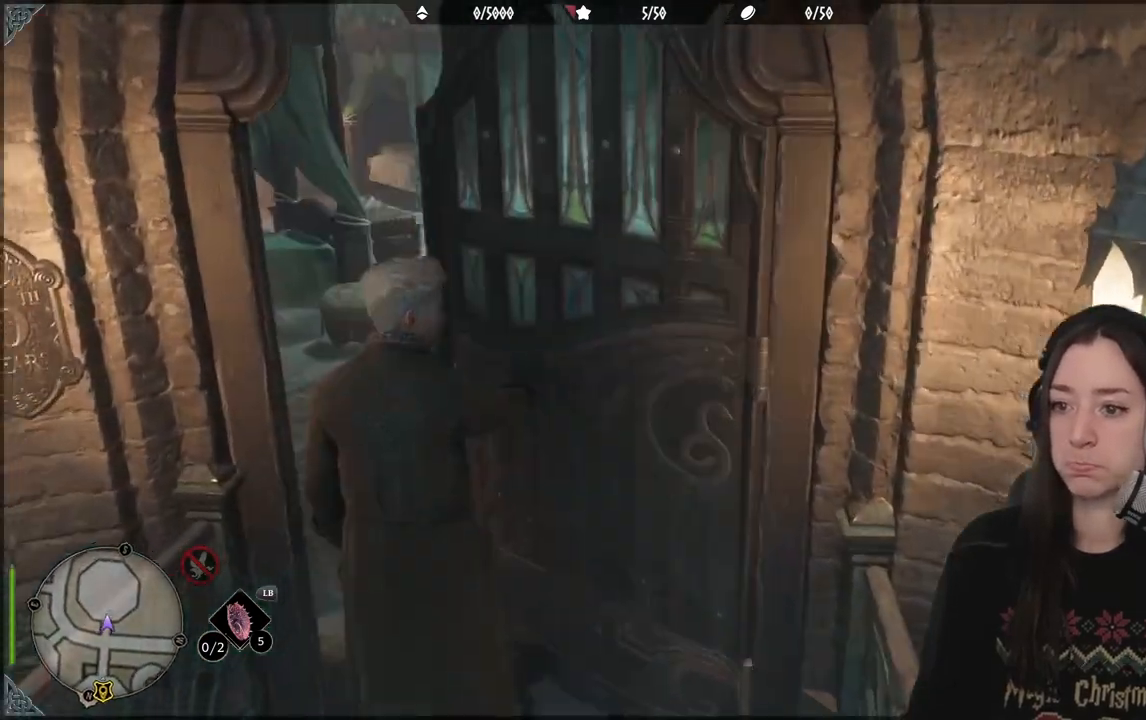
{"buttons": [], "left_stick": "center", "right_stick": "center", "events": [[133, "right_stick", "center"], [250, "left_stick", "center"]]}
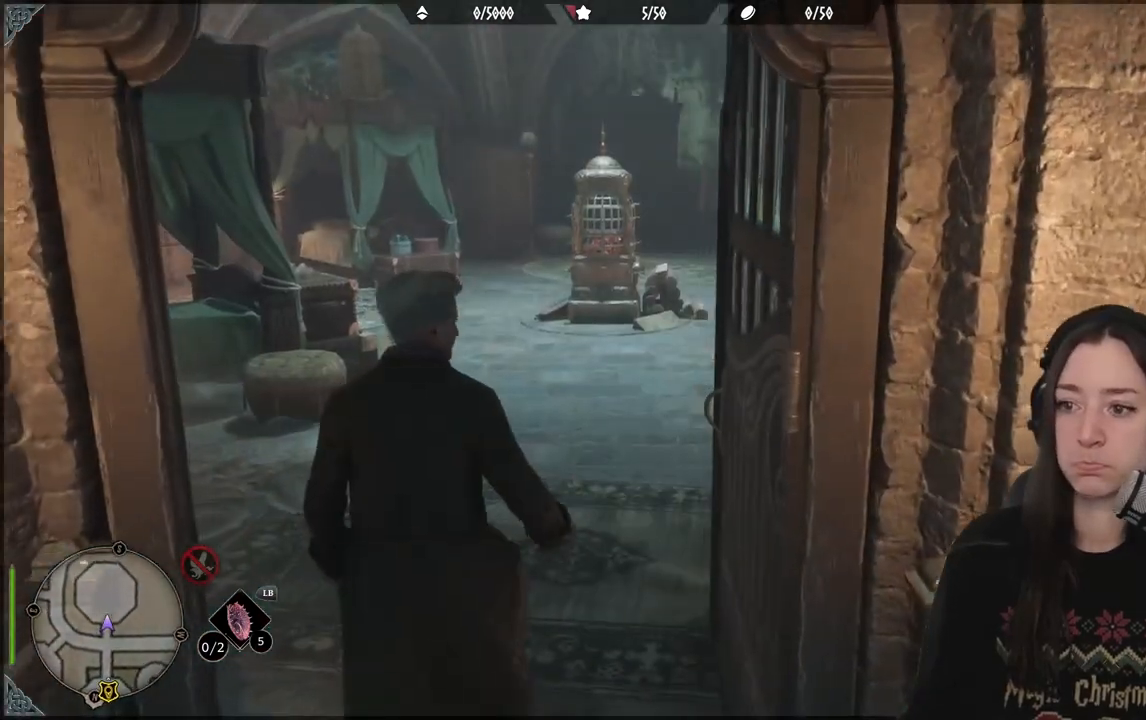
{"buttons": [], "left_stick": "down", "right_stick": "right", "events": [[250, "right_stick", "right"], [267, "left_stick", "down"]]}
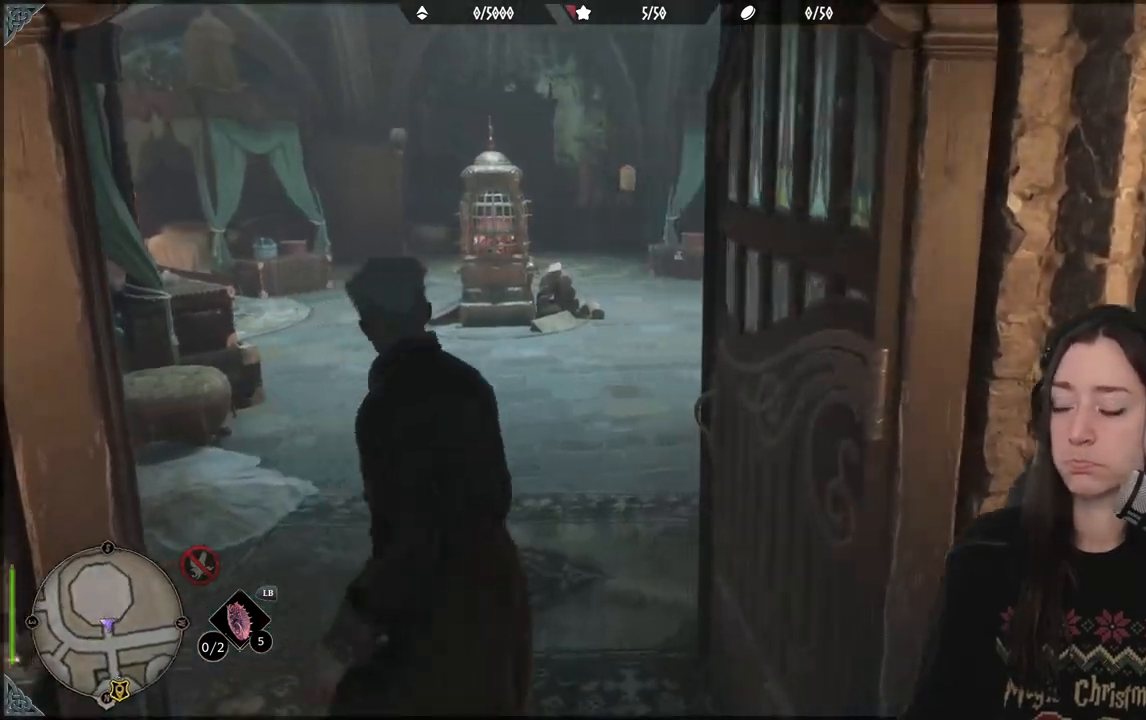
{"buttons": [], "left_stick": "down-right", "right_stick": "right", "events": [[450, "left_stick", "down-right"]]}
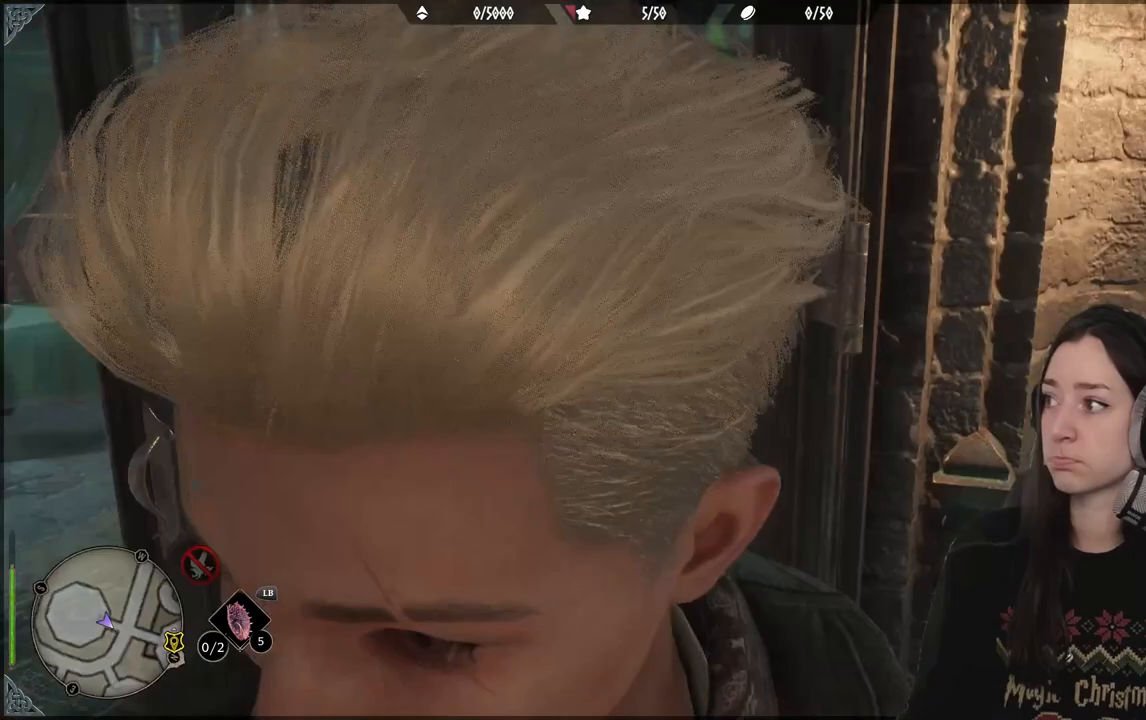
{"buttons": [], "left_stick": "up-right", "right_stick": "center", "events": [[33, "left_stick", "right"], [300, "left_stick", "up-right"], [467, "right_stick", "center"]]}
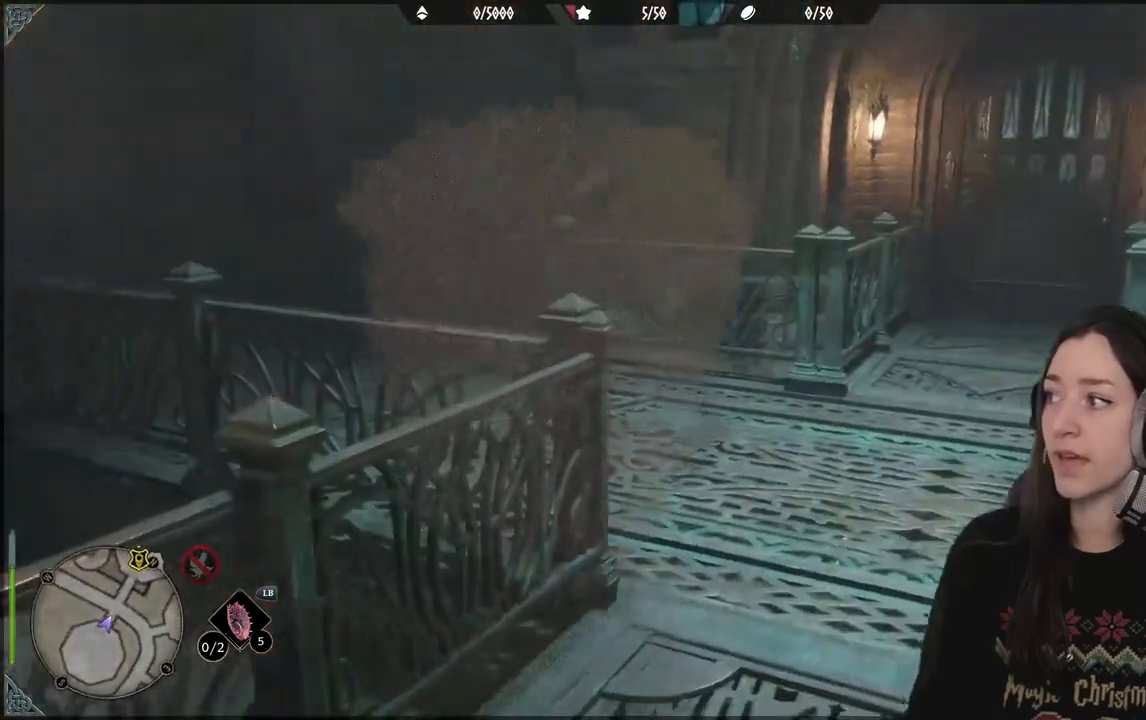
{"buttons": [], "left_stick": "up-right", "right_stick": "left", "events": [[417, "right_stick", "left"]]}